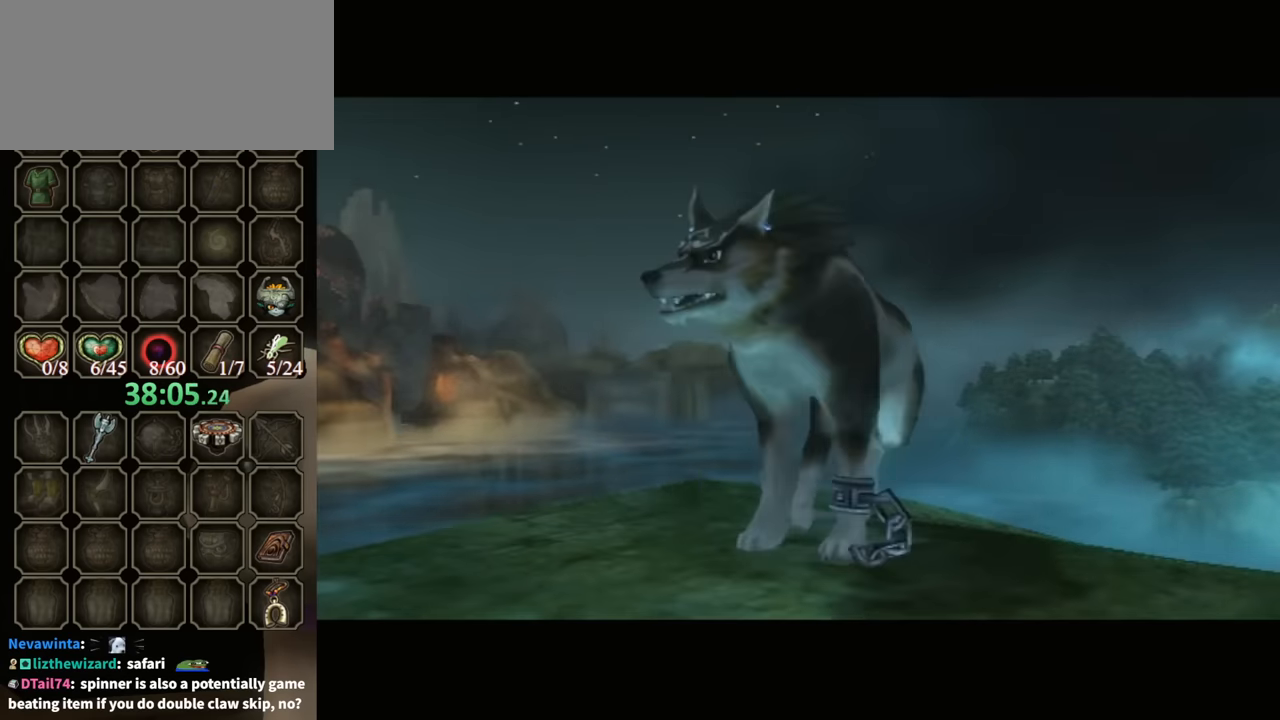
Gameplay with a controller (Nintendo layout); each line is a JSON object with the inputs held at the frame after it. "events" lists button and stick changes between this image and that frame as [ms after this image, input, new state], when the widget could be followed in between. Not read: L3 R3.
{"buttons": ["B"], "left_stick": "center", "right_stick": "center", "events": [[366, "B", "down"]]}
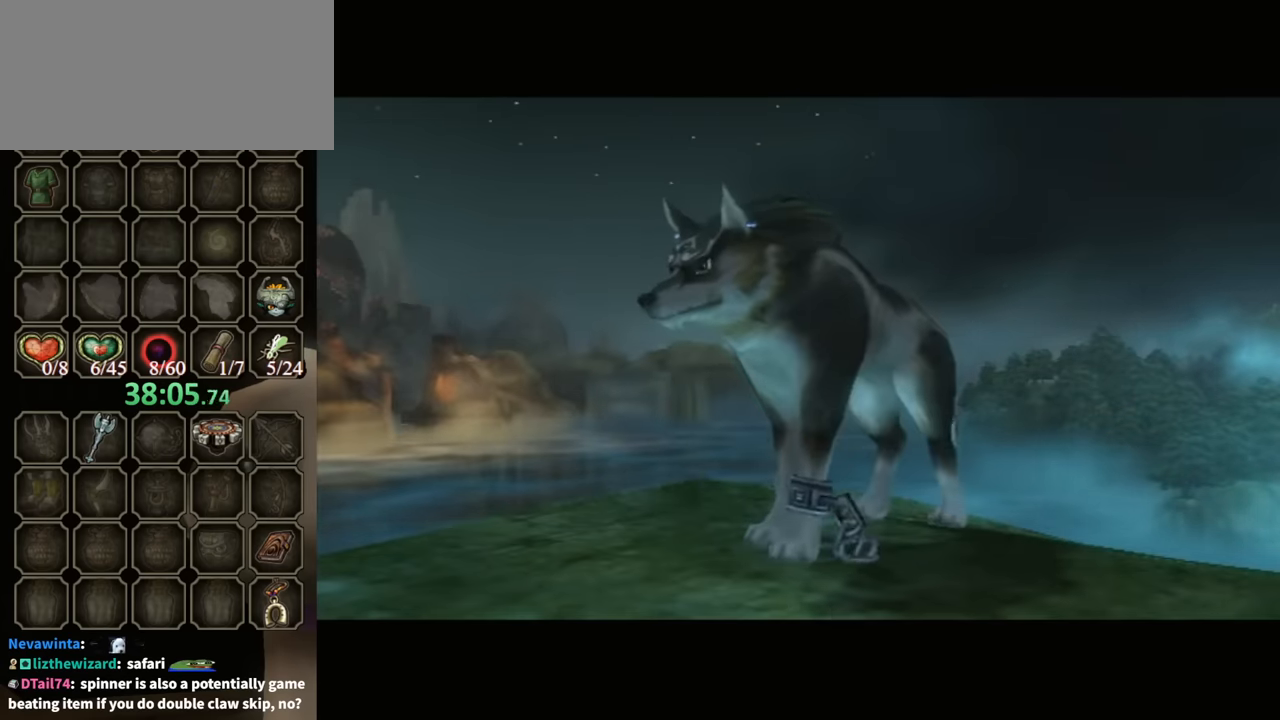
{"buttons": ["B"], "left_stick": "center", "right_stick": "center", "events": []}
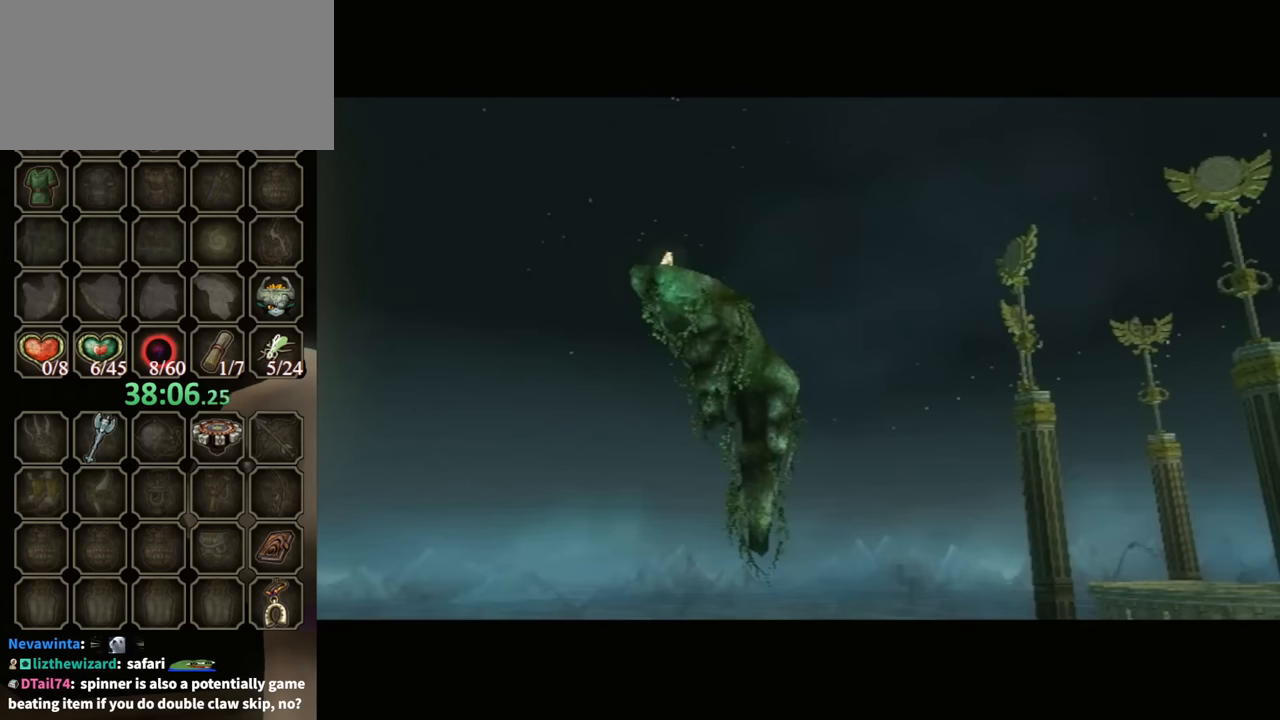
{"buttons": ["B"], "left_stick": "center", "right_stick": "center", "events": []}
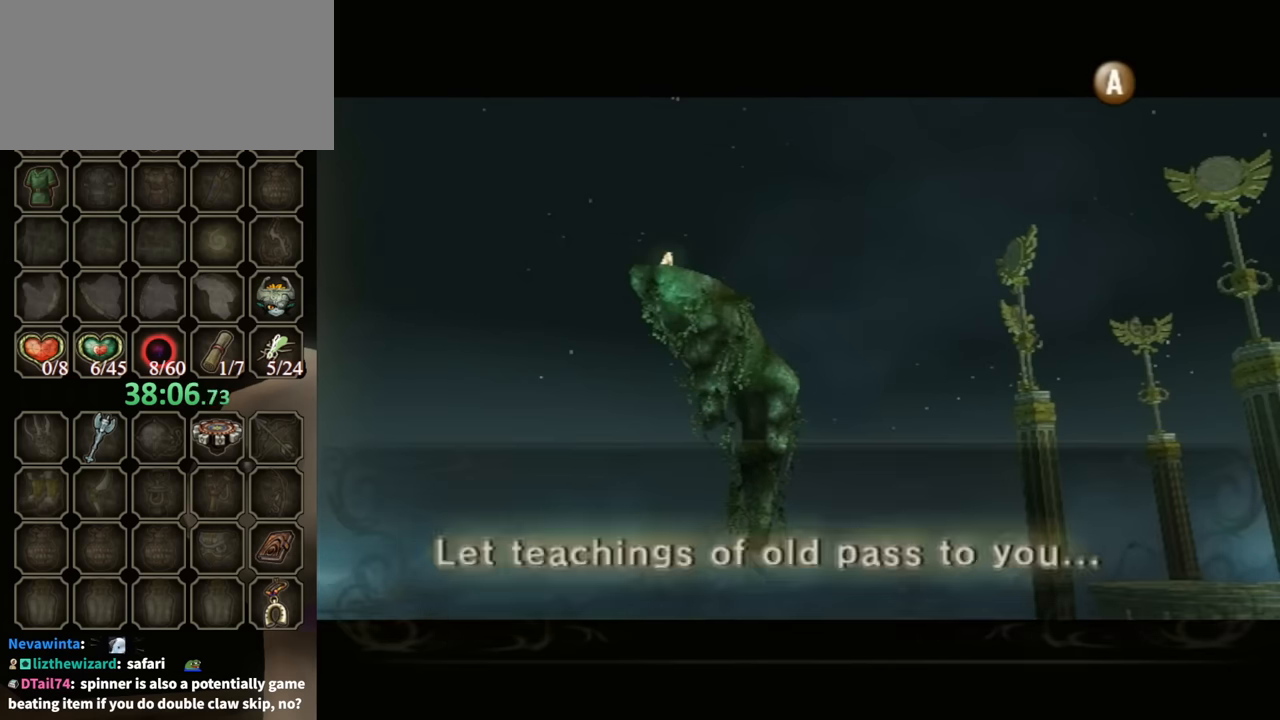
{"buttons": ["B"], "left_stick": "center", "right_stick": "center", "events": []}
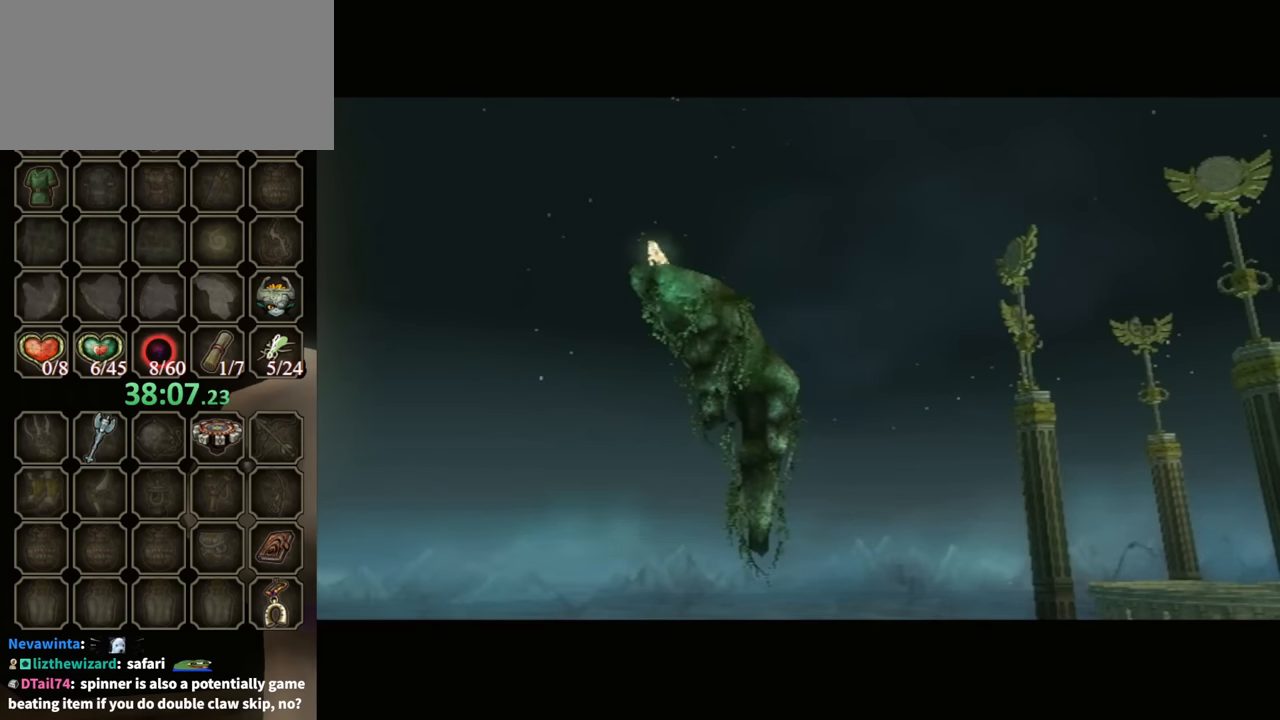
{"buttons": ["B"], "left_stick": "center", "right_stick": "center", "events": []}
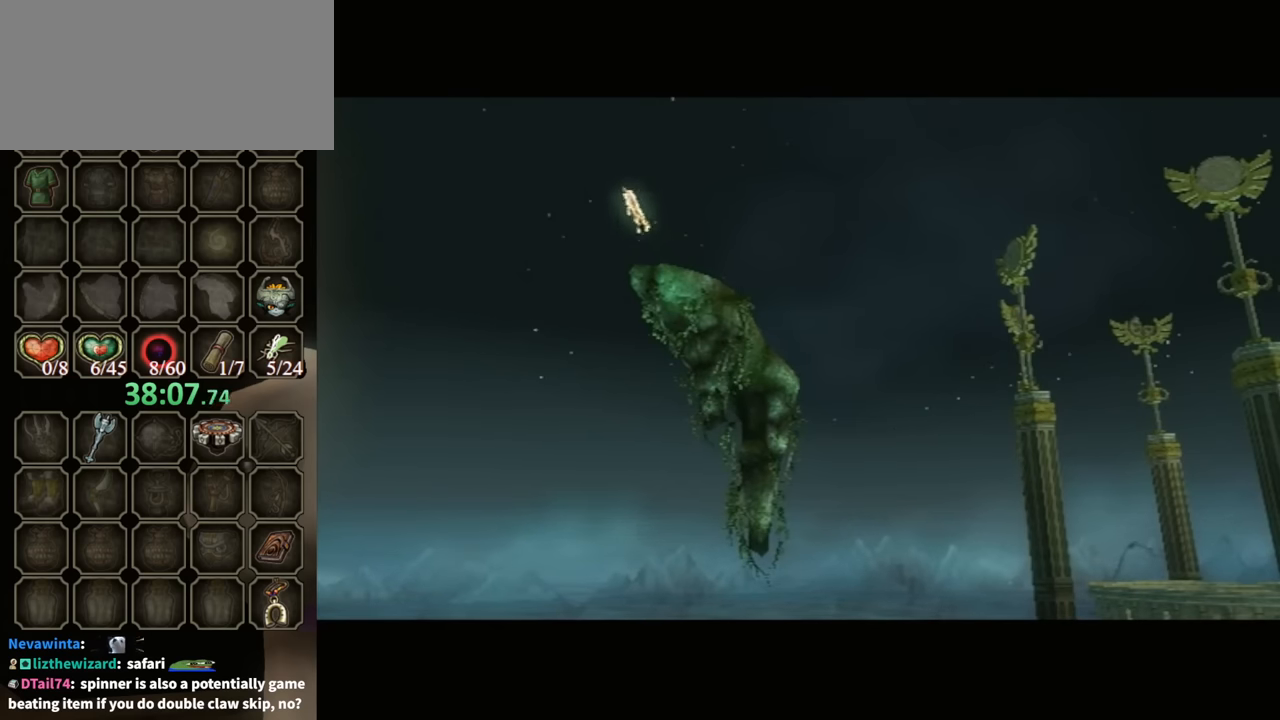
{"buttons": ["B"], "left_stick": "center", "right_stick": "center", "events": []}
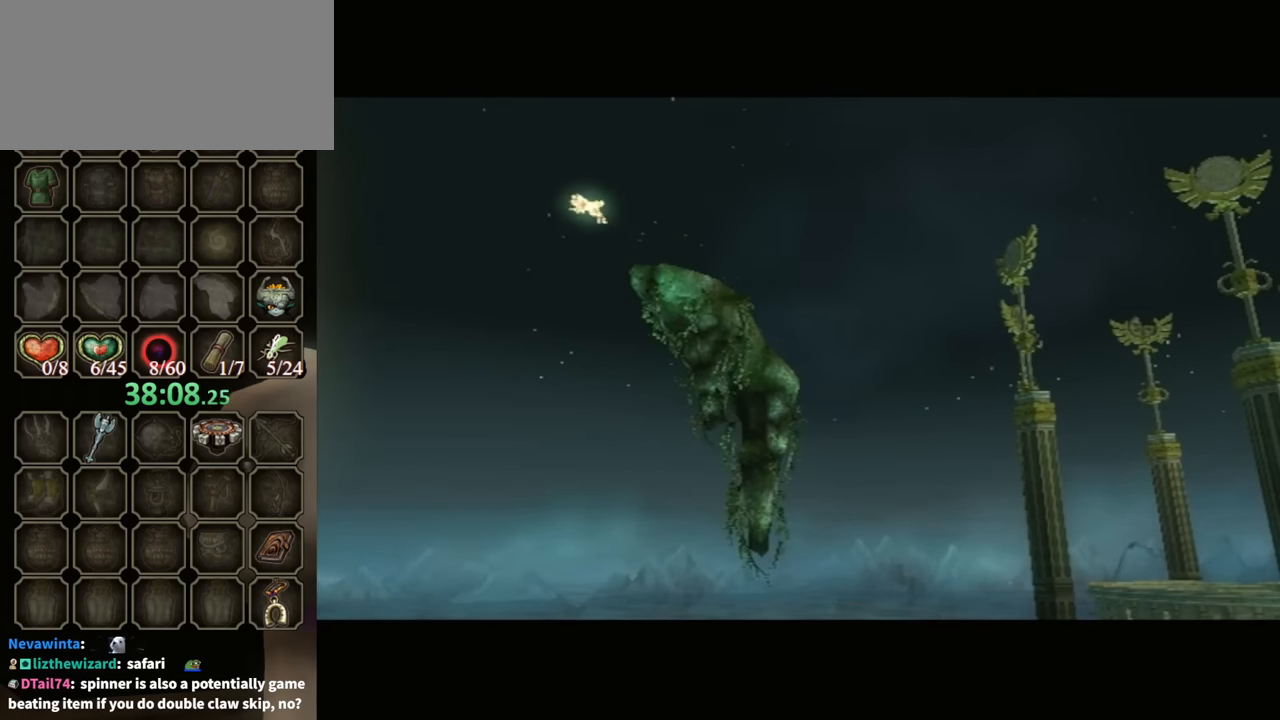
{"buttons": ["B"], "left_stick": "center", "right_stick": "center", "events": []}
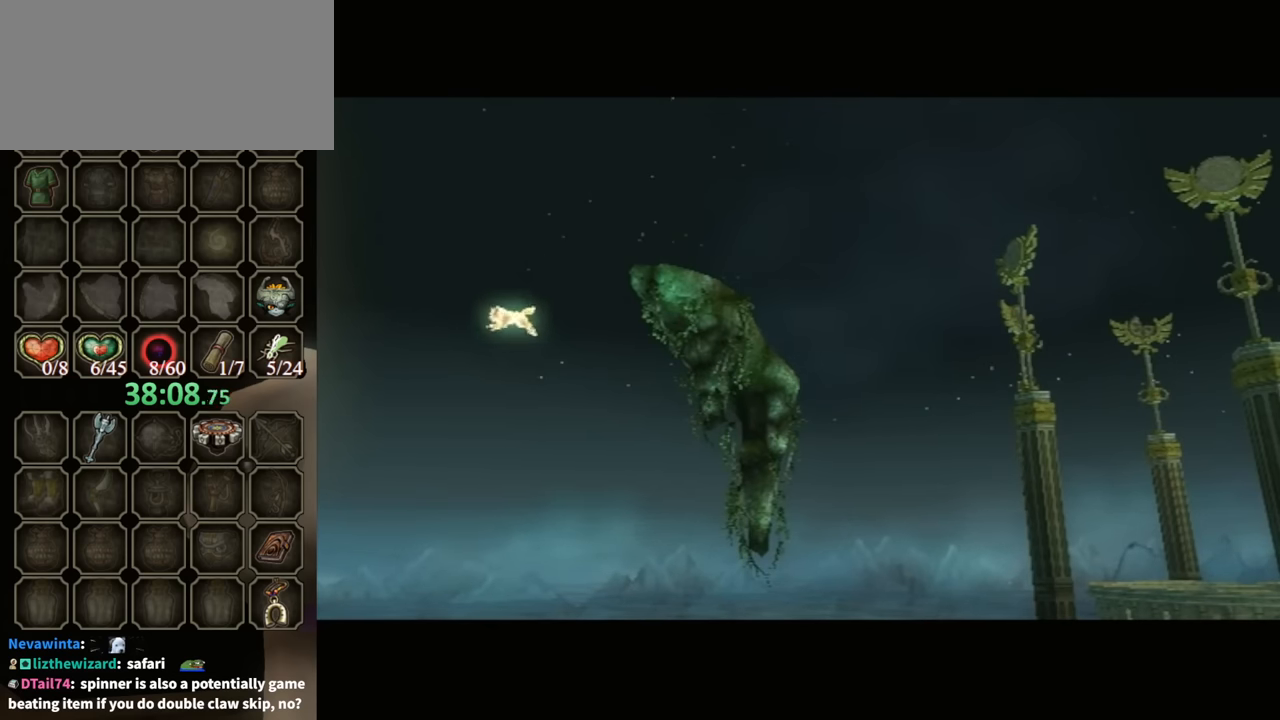
{"buttons": ["B"], "left_stick": "center", "right_stick": "center", "events": []}
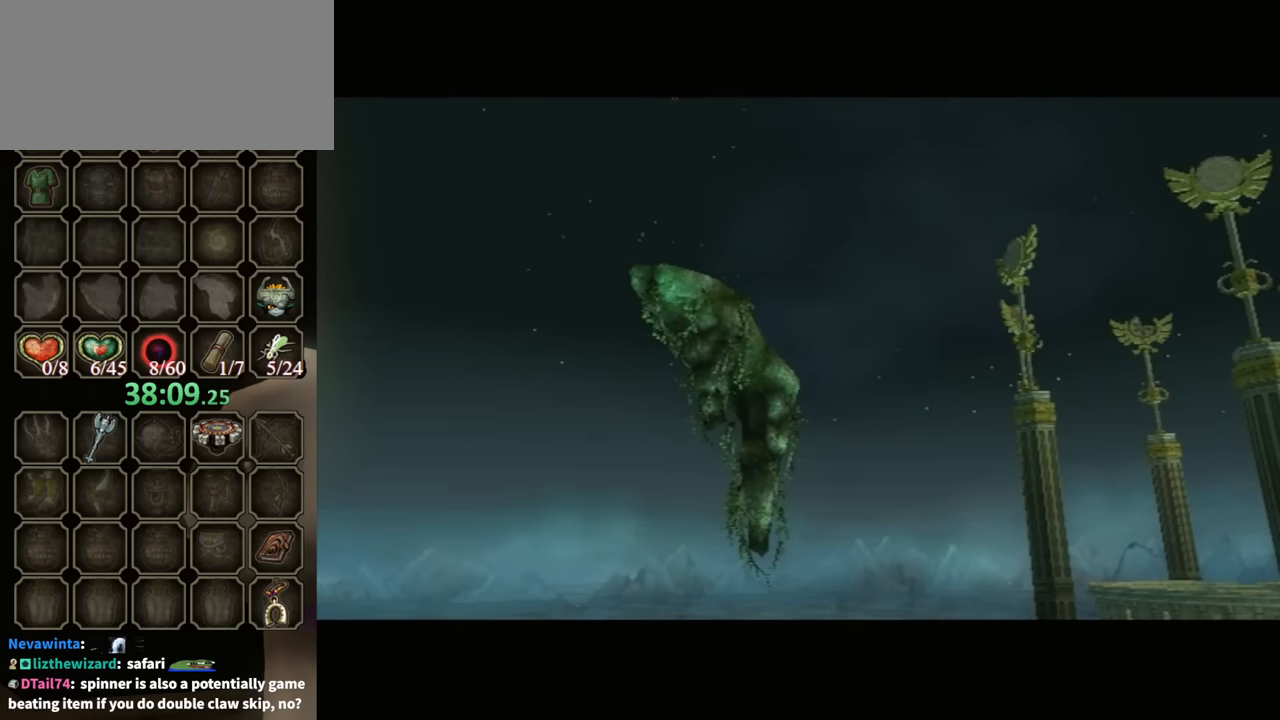
{"buttons": ["B"], "left_stick": "center", "right_stick": "center", "events": []}
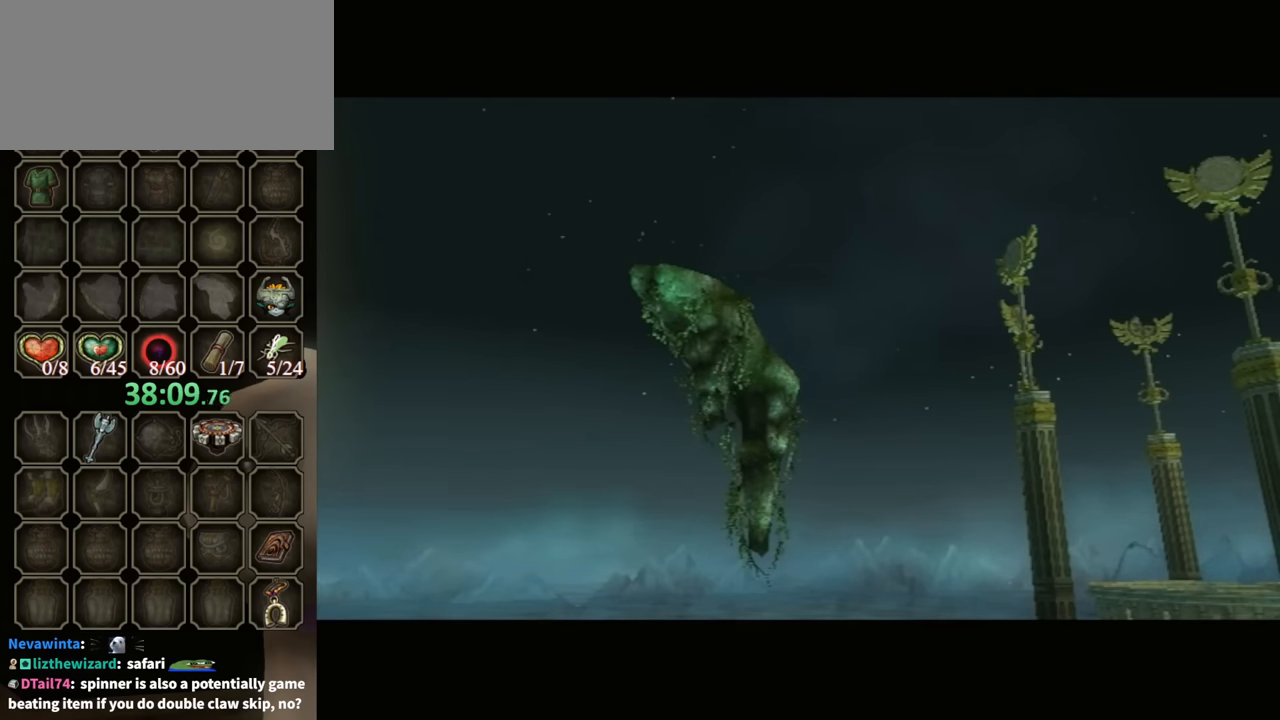
{"buttons": ["B"], "left_stick": "center", "right_stick": "center", "events": []}
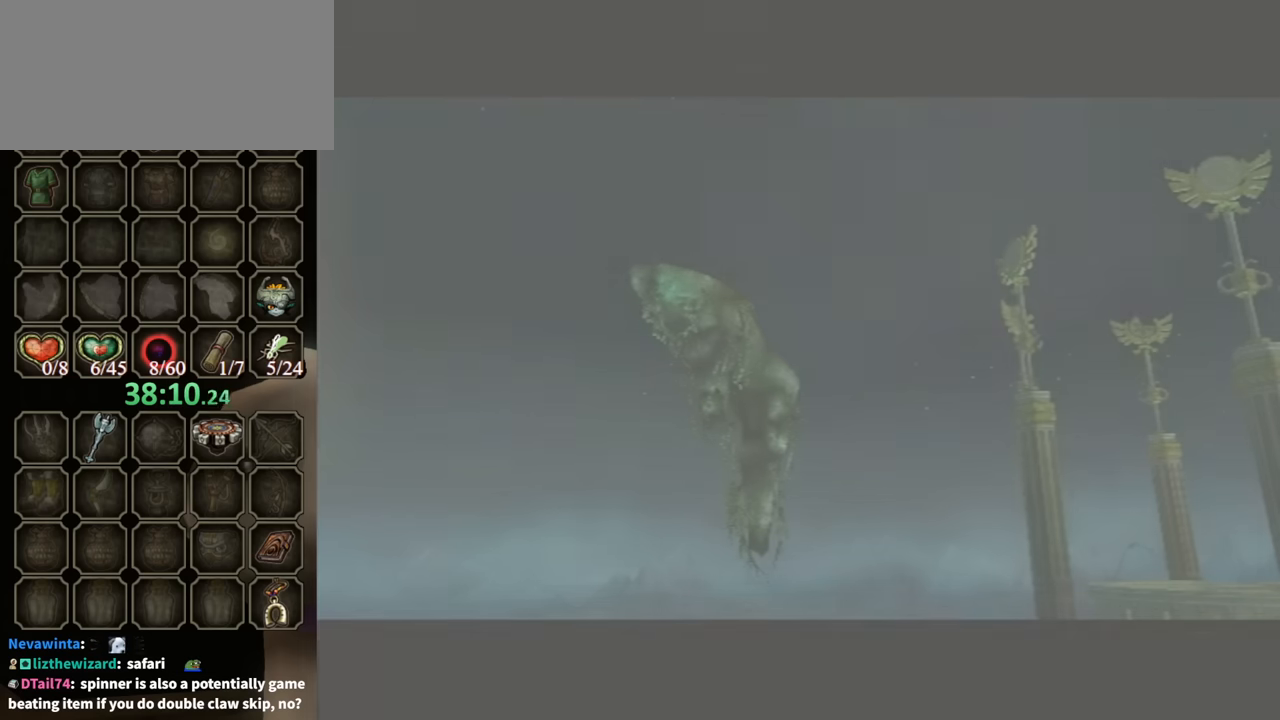
{"buttons": ["B"], "left_stick": "center", "right_stick": "center", "events": []}
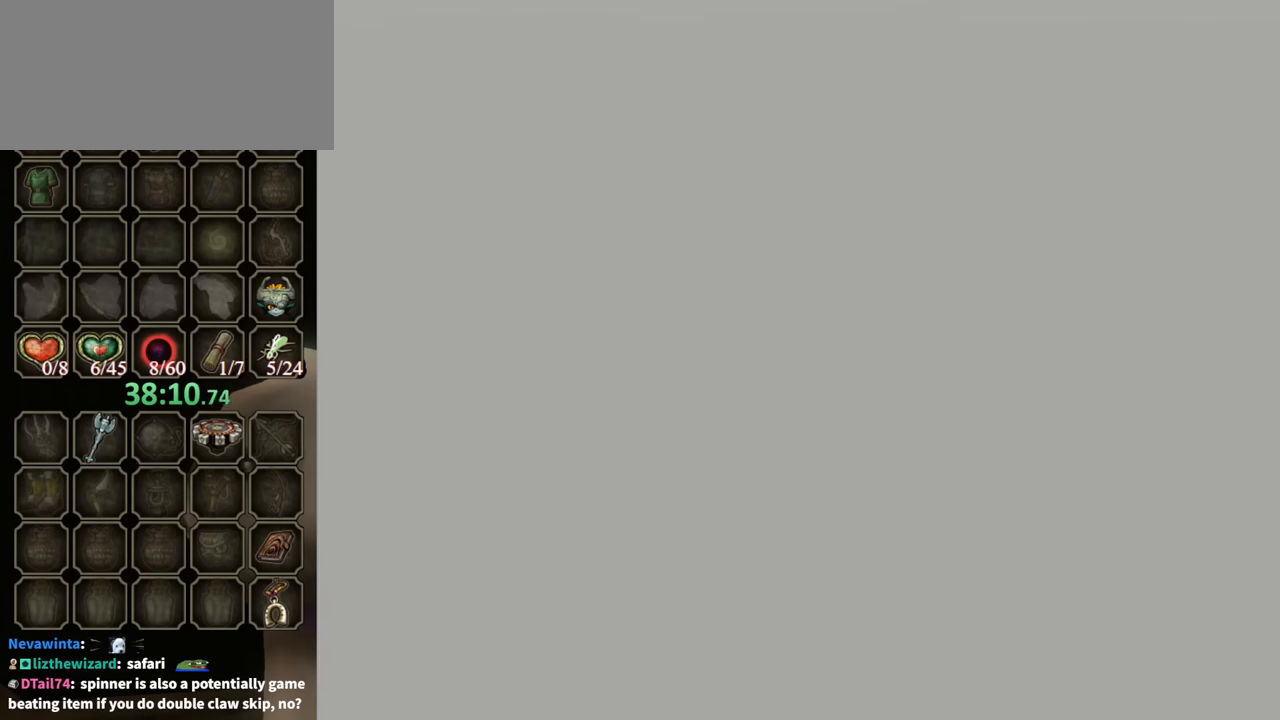
{"buttons": ["B"], "left_stick": "center", "right_stick": "center", "events": []}
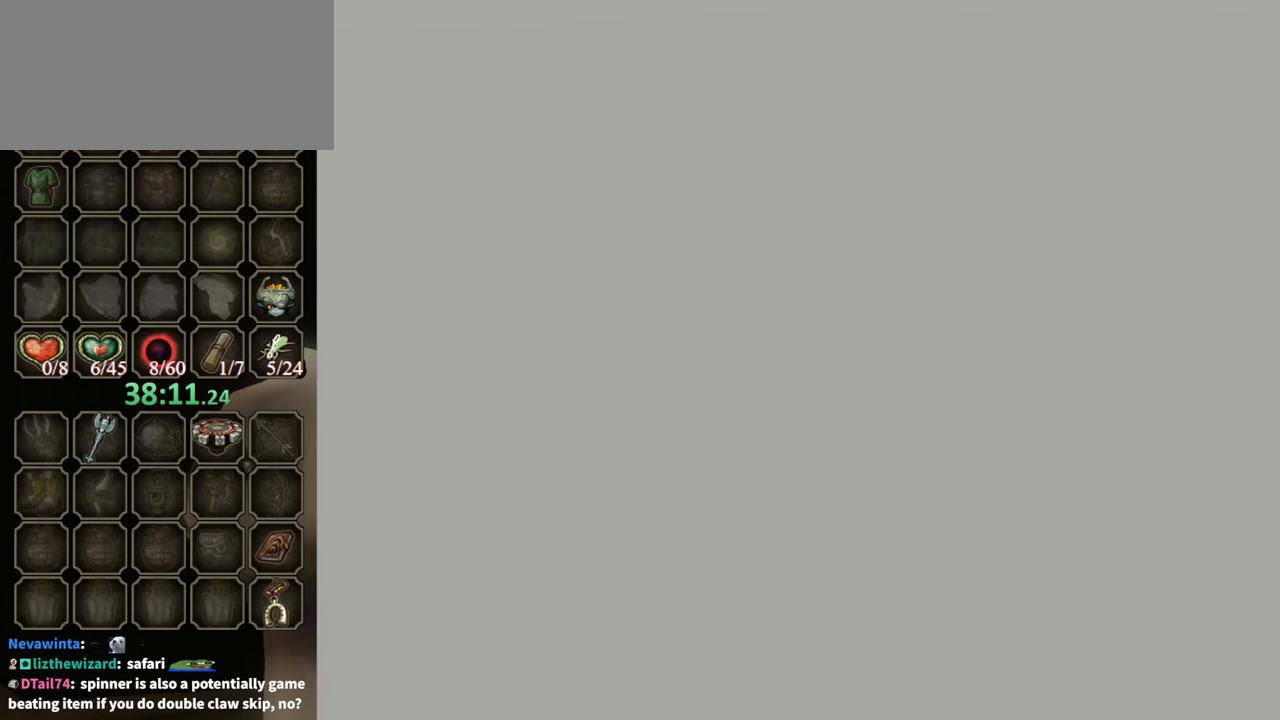
{"buttons": [], "left_stick": "center", "right_stick": "center", "events": [[334, "B", "up"]]}
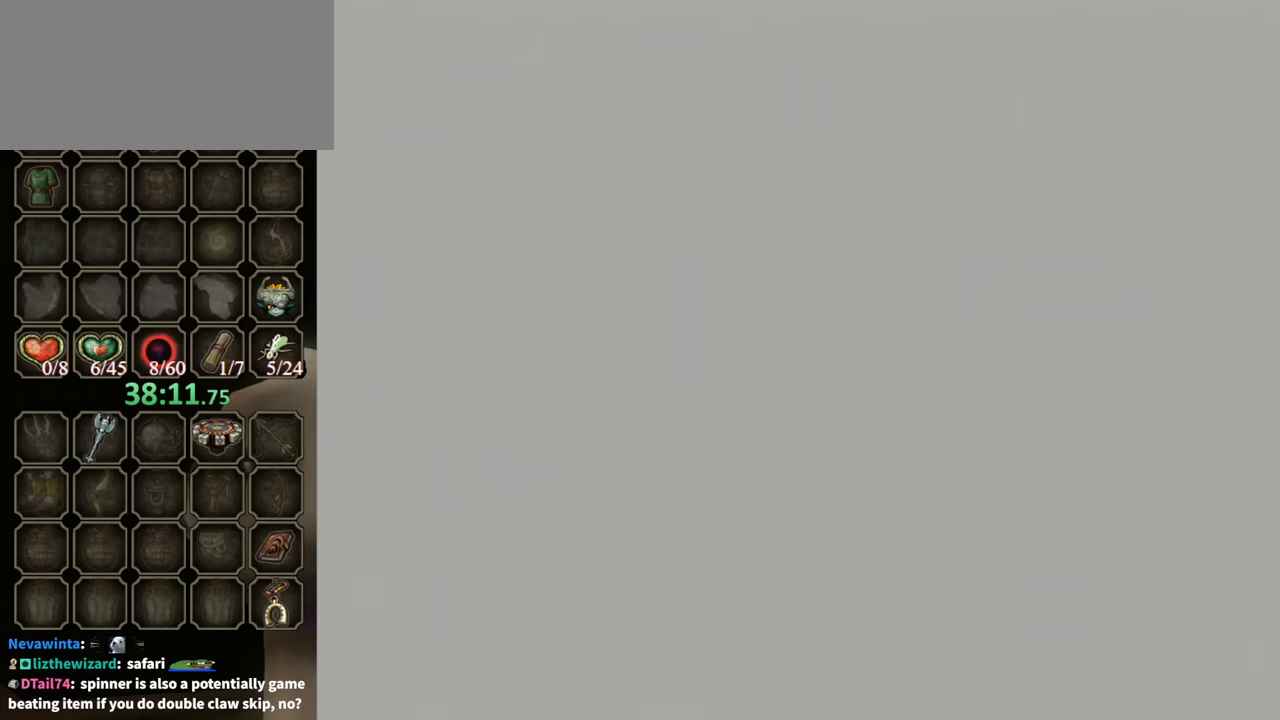
{"buttons": [], "left_stick": "center", "right_stick": "center", "events": []}
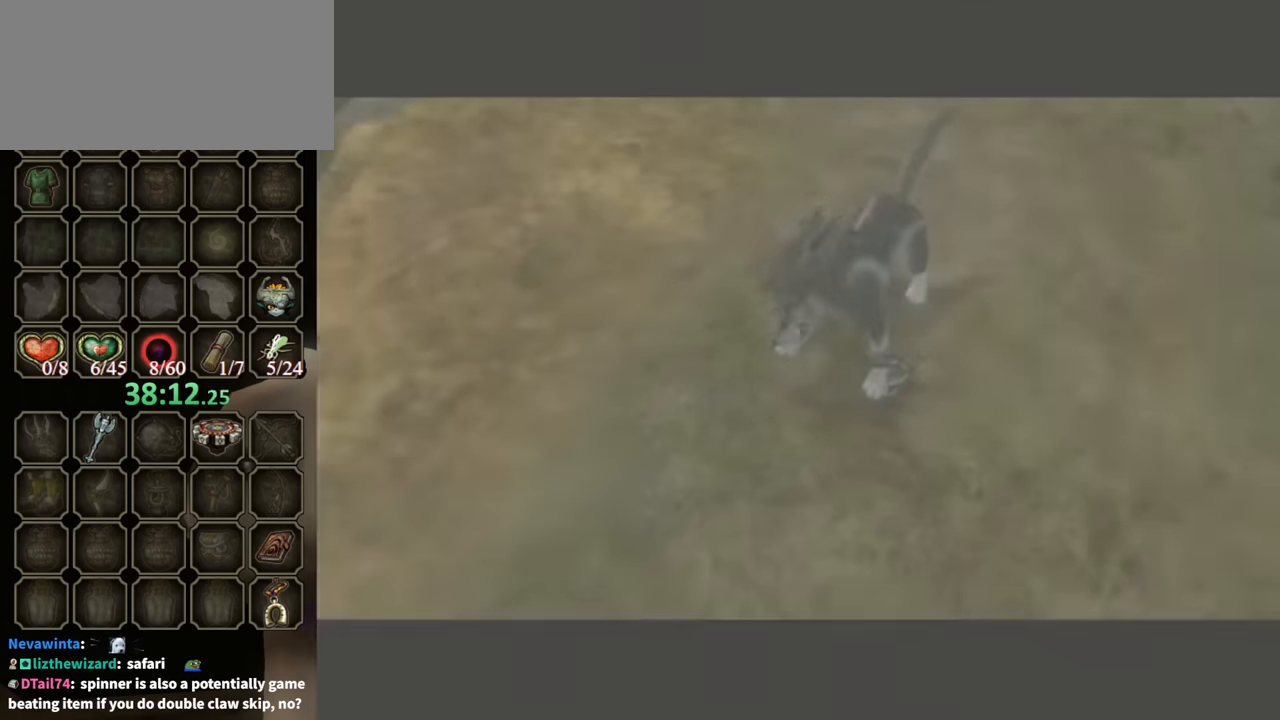
{"buttons": [], "left_stick": "center", "right_stick": "center", "events": []}
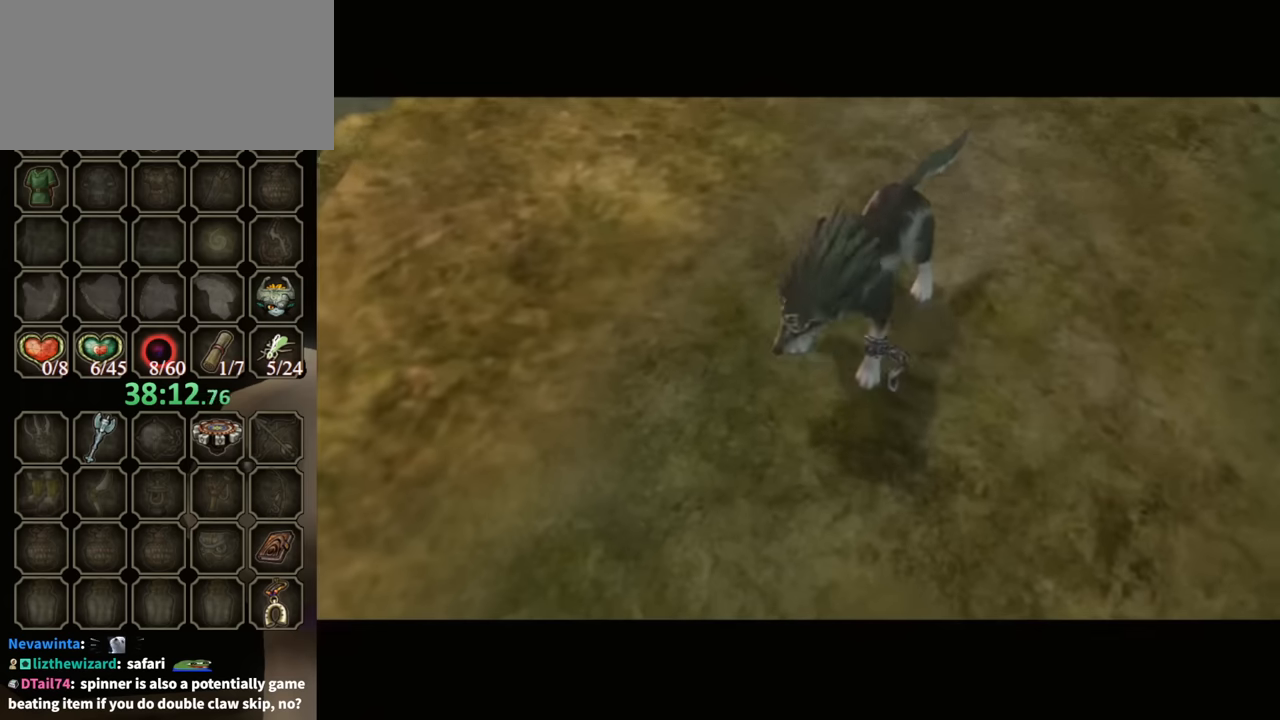
{"buttons": [], "left_stick": "center", "right_stick": "center", "events": []}
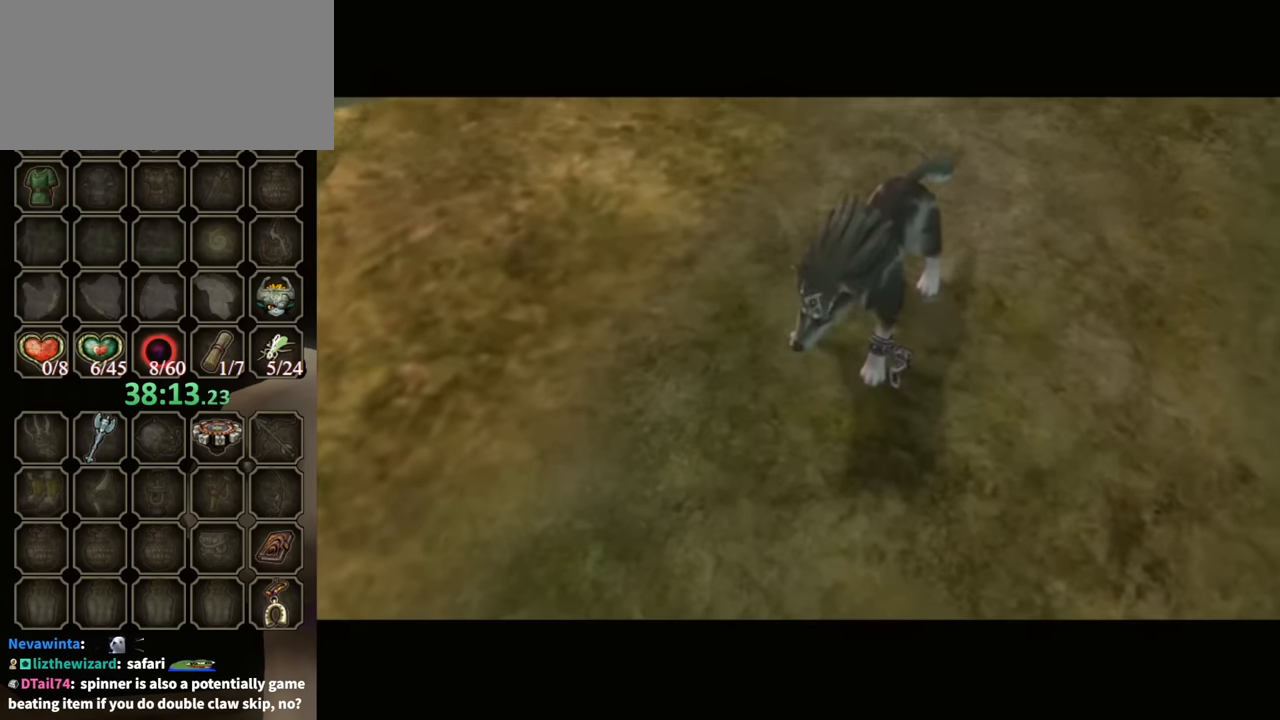
{"buttons": [], "left_stick": "center", "right_stick": "center", "events": []}
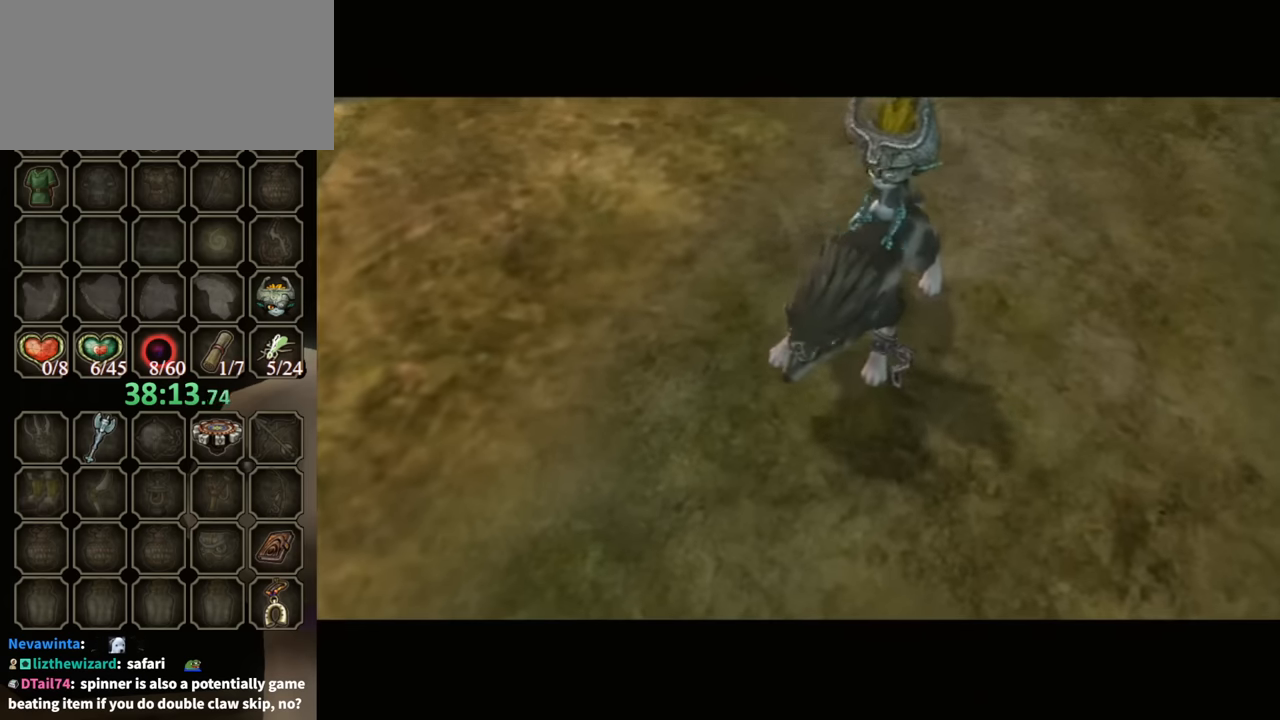
{"buttons": [], "left_stick": "center", "right_stick": "center", "events": []}
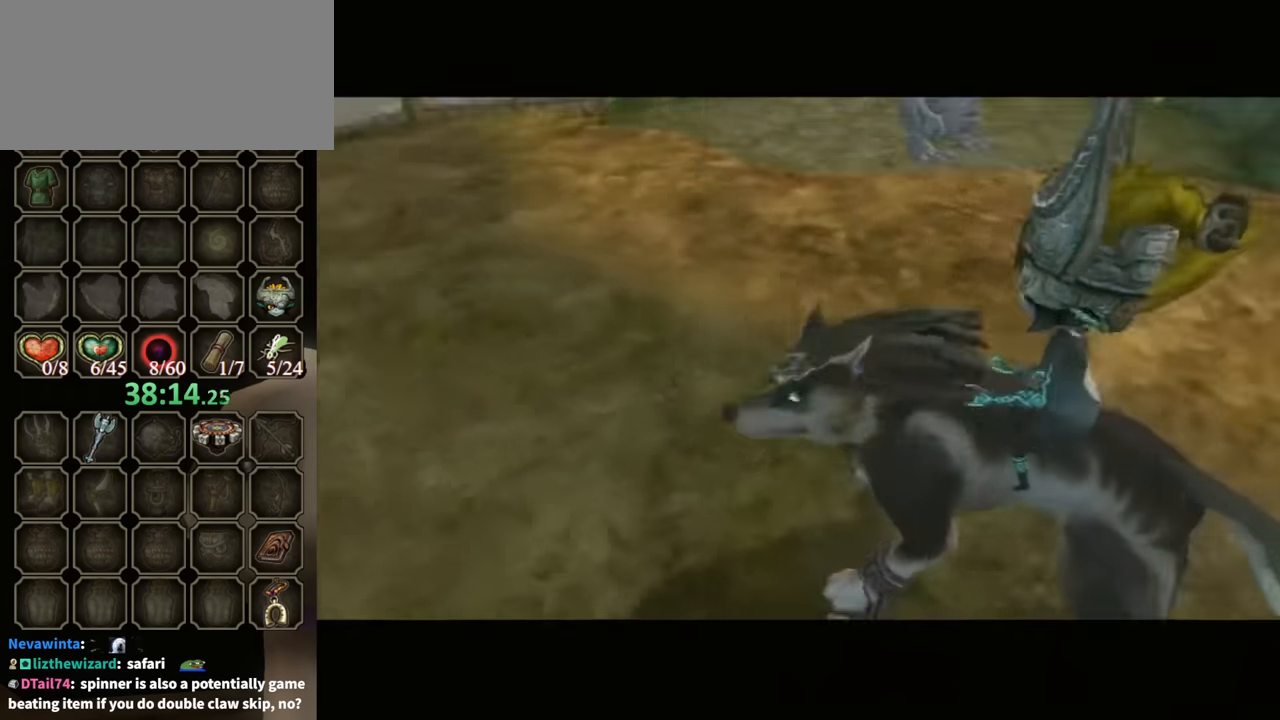
{"buttons": [], "left_stick": "center", "right_stick": "center", "events": []}
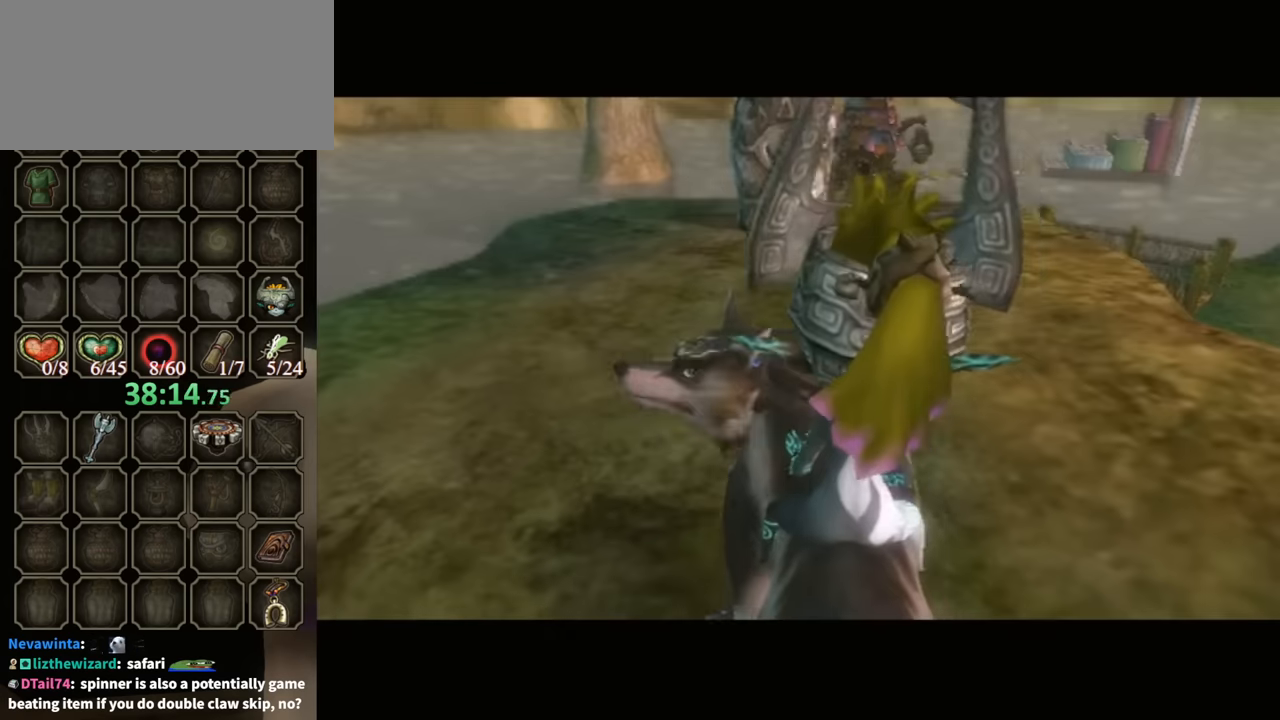
{"buttons": [], "left_stick": "center", "right_stick": "center", "events": []}
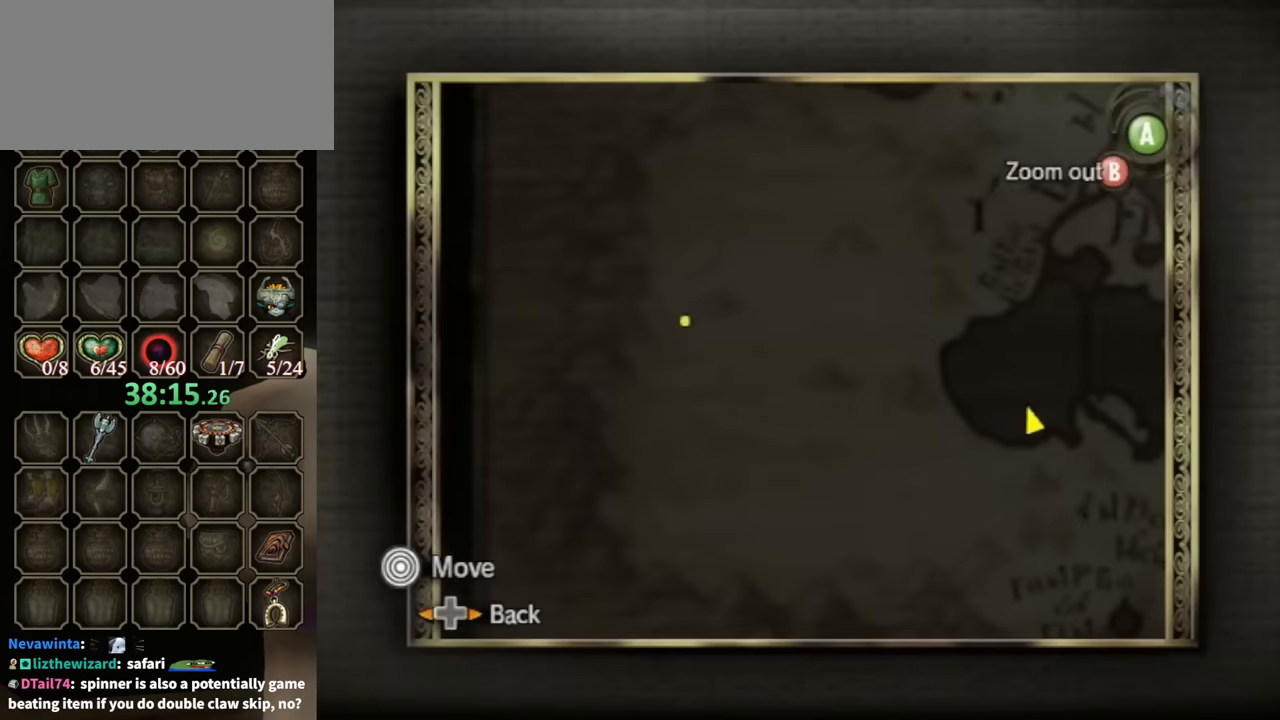
{"buttons": [], "left_stick": "center", "right_stick": "center", "events": []}
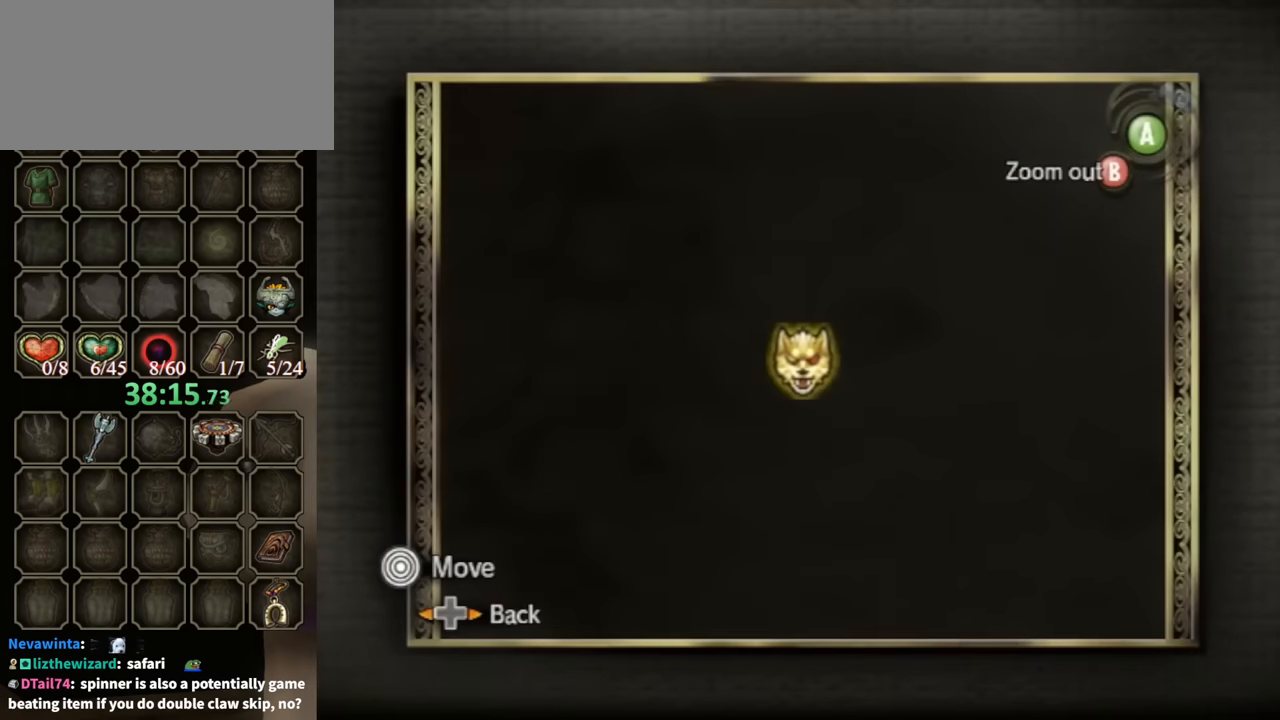
{"buttons": [], "left_stick": "center", "right_stick": "center", "events": [[200, "B", "down"], [300, "B", "up"], [367, "B", "down"], [434, "B", "up"]]}
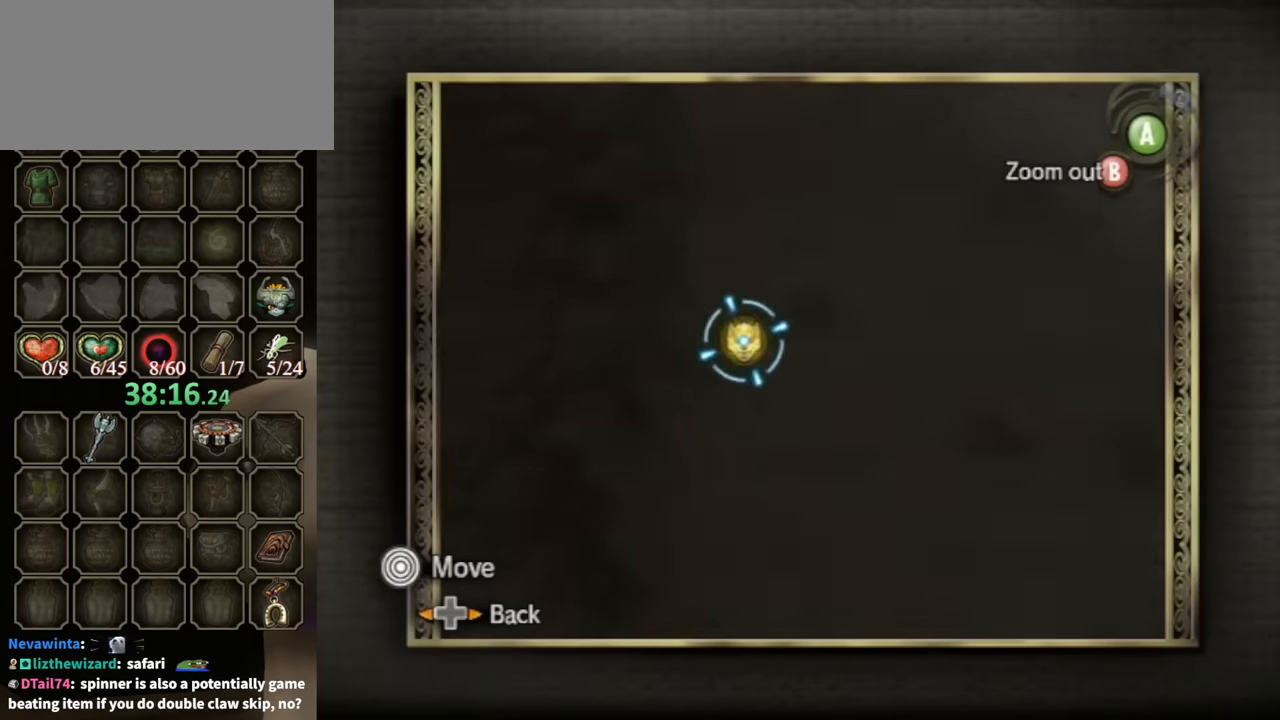
{"buttons": ["B"], "left_stick": "center", "right_stick": "center", "events": [[134, "left_stick", "down-right"], [134, "right_stick", "left"], [267, "left_stick", "center"], [300, "right_stick", "center"], [434, "B", "down"]]}
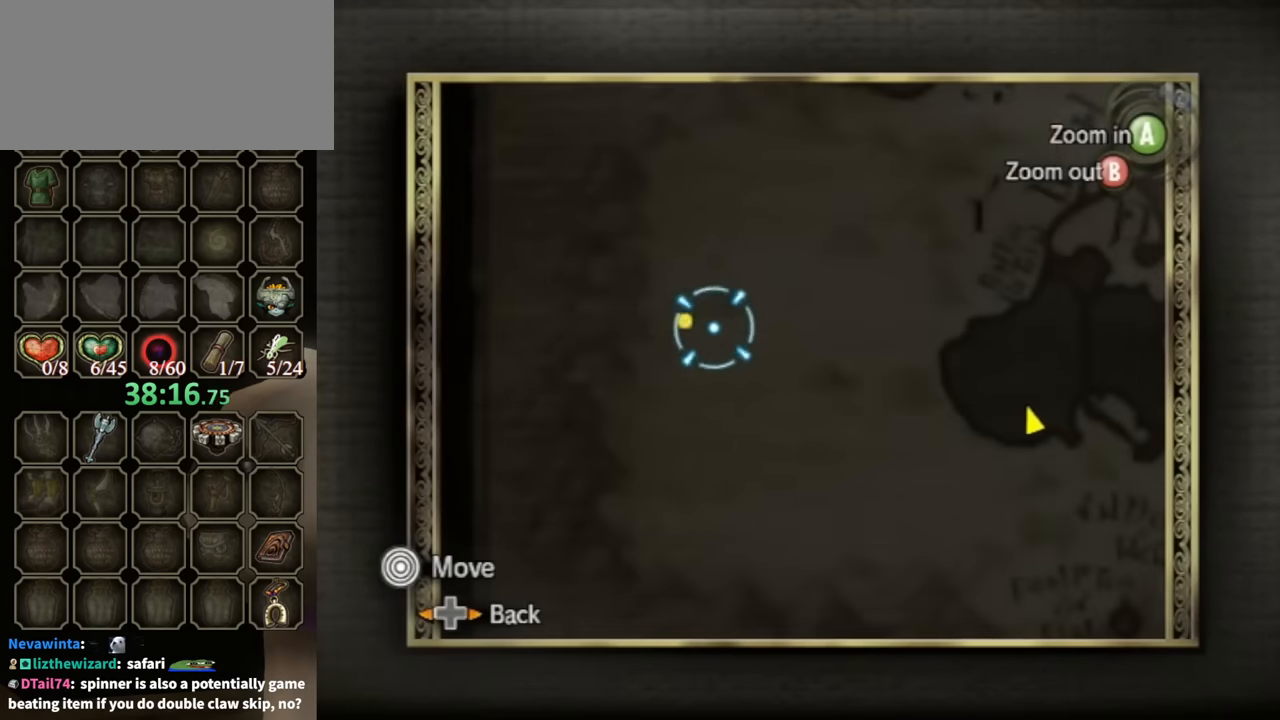
{"buttons": [], "left_stick": "center", "right_stick": "center", "events": [[34, "B", "up"], [267, "left_stick", "right"], [267, "right_stick", "left"], [467, "left_stick", "center"], [500, "right_stick", "center"]]}
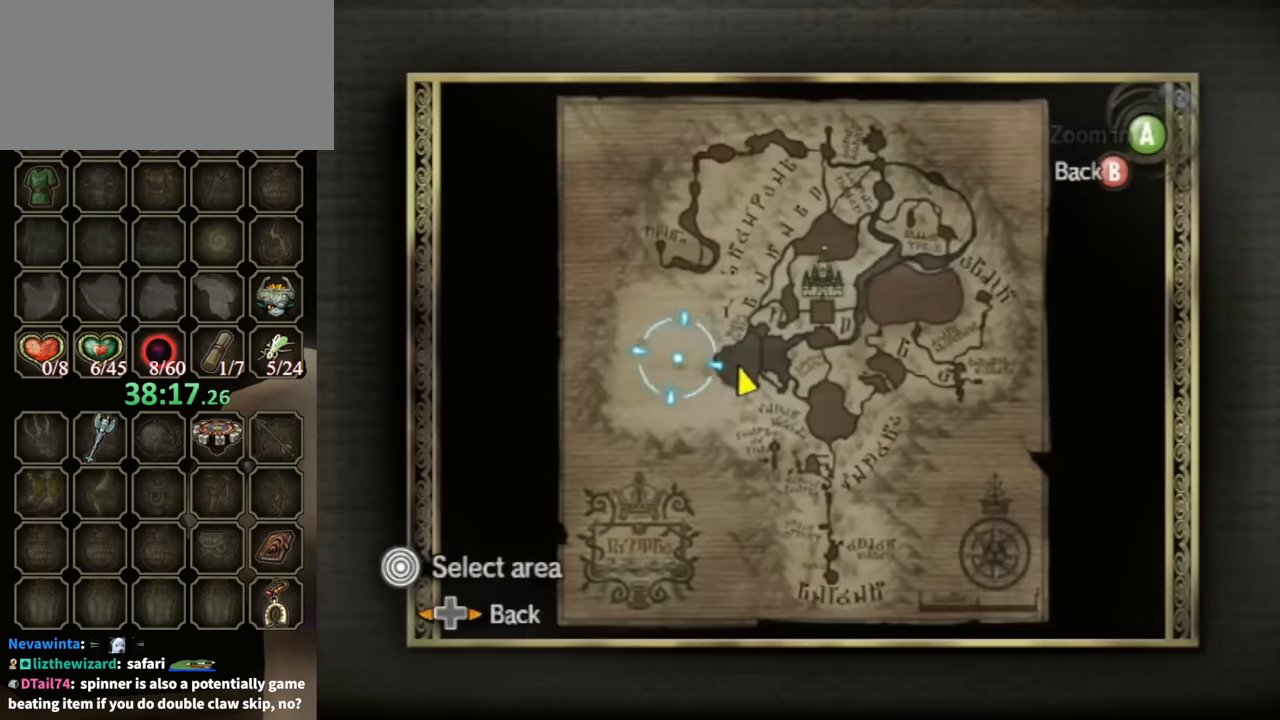
{"buttons": [], "left_stick": "down-right", "right_stick": "center", "events": [[100, "B", "down"], [200, "B", "up"], [367, "left_stick", "down-right"]]}
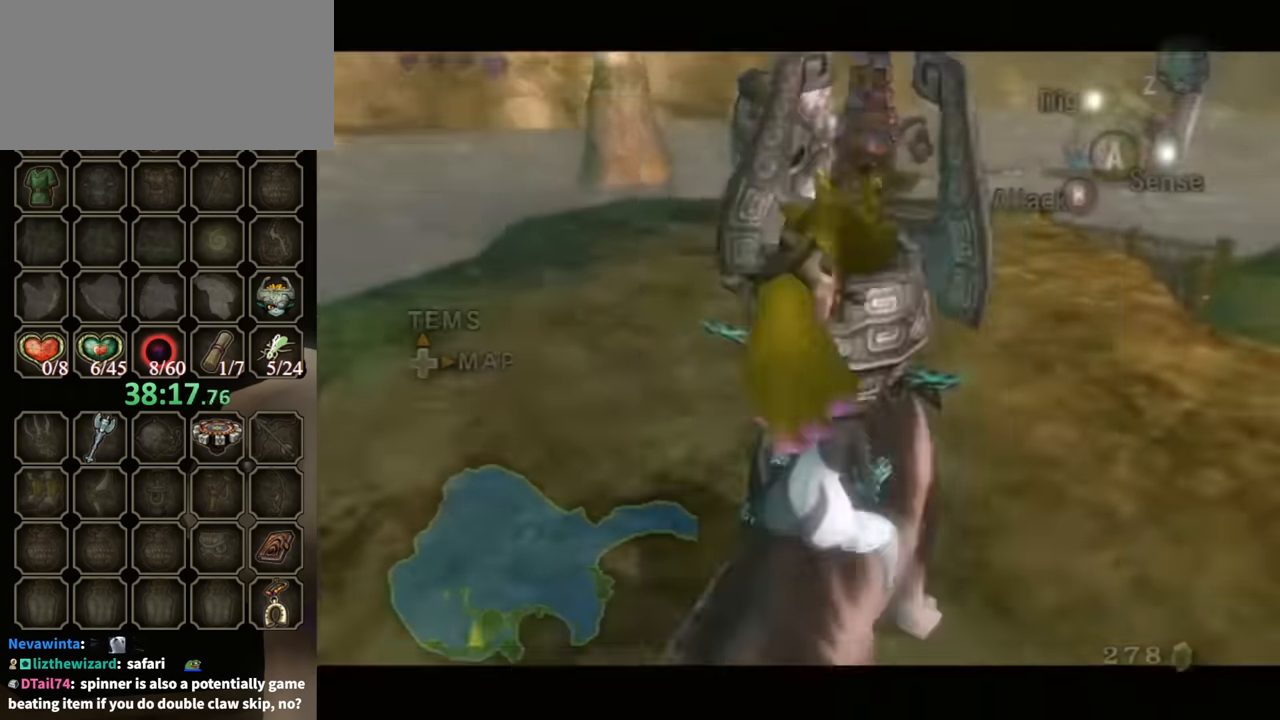
{"buttons": [], "left_stick": "center", "right_stick": "center", "events": [[167, "left_stick", "up-right"], [234, "left_stick", "center"], [234, "right_stick", "left"], [367, "right_stick", "center"]]}
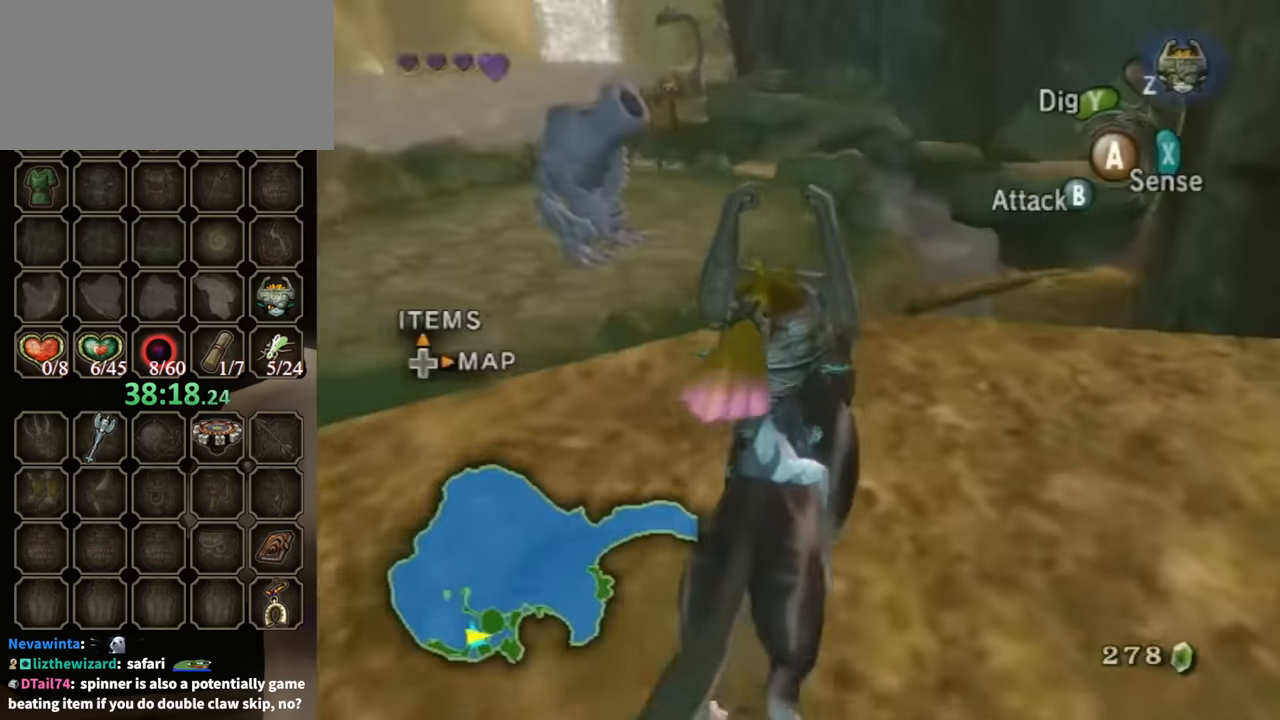
{"buttons": [], "left_stick": "center", "right_stick": "center", "events": [[167, "right_stick", "down-right"], [500, "right_stick", "center"]]}
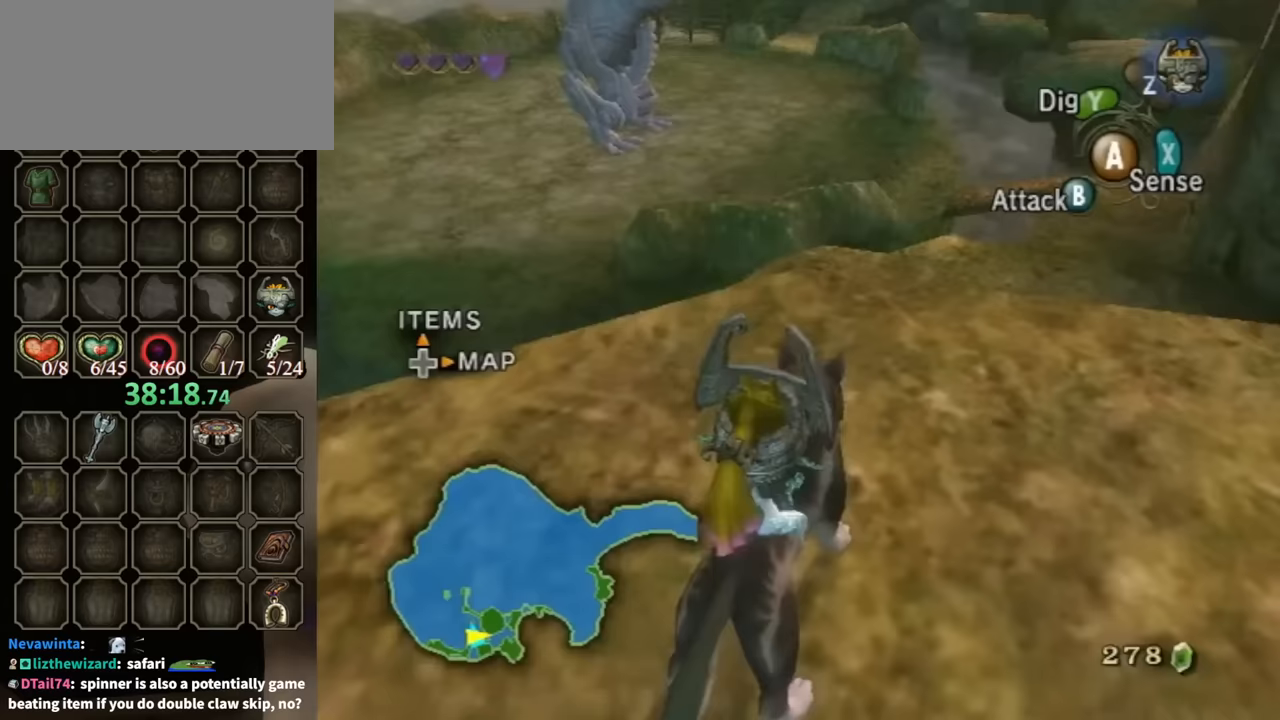
{"buttons": ["R1"], "left_stick": "center", "right_stick": "center", "events": [[333, "left_stick", "up-left"], [433, "left_stick", "center"], [467, "R1", "down"]]}